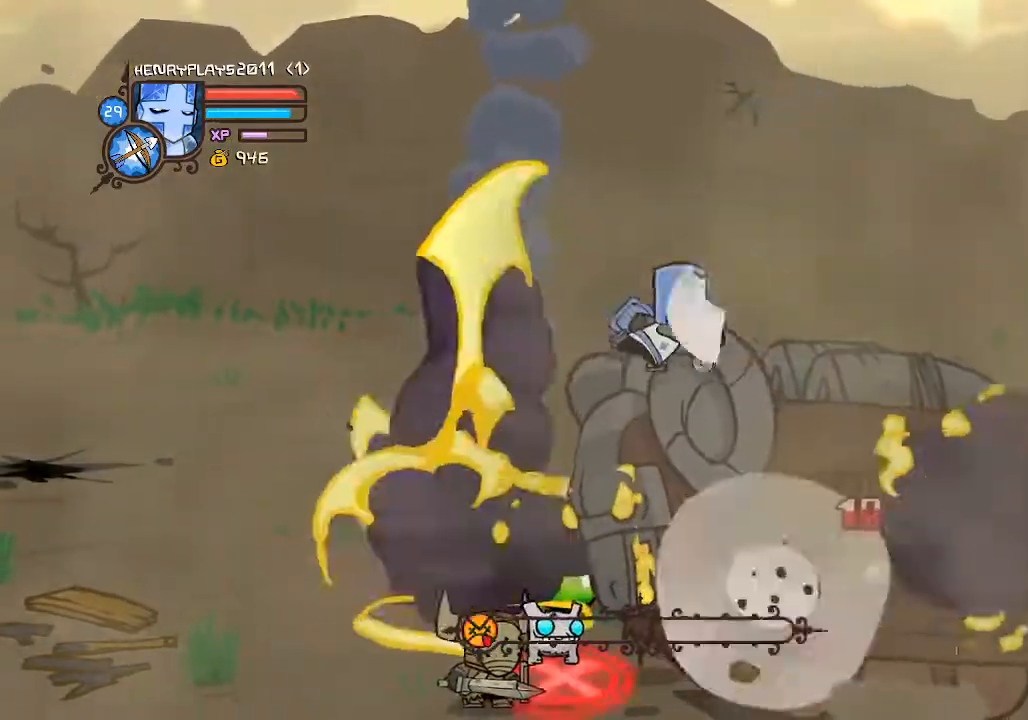
Gameplay with a controller (Xbox layout); each line is a JSON object with the inputs held at the frame after it. "events" lists button and stick changes between this image and that frame as [ms after this image, input, new state], when the widget could be followed in between. Not read: L3 R3 right_stick.
{"buttons": [], "left_stick": "up-left", "events": [[33, "Y", "up"], [117, "left_stick", "center"], [200, "left_stick", "up-left"]]}
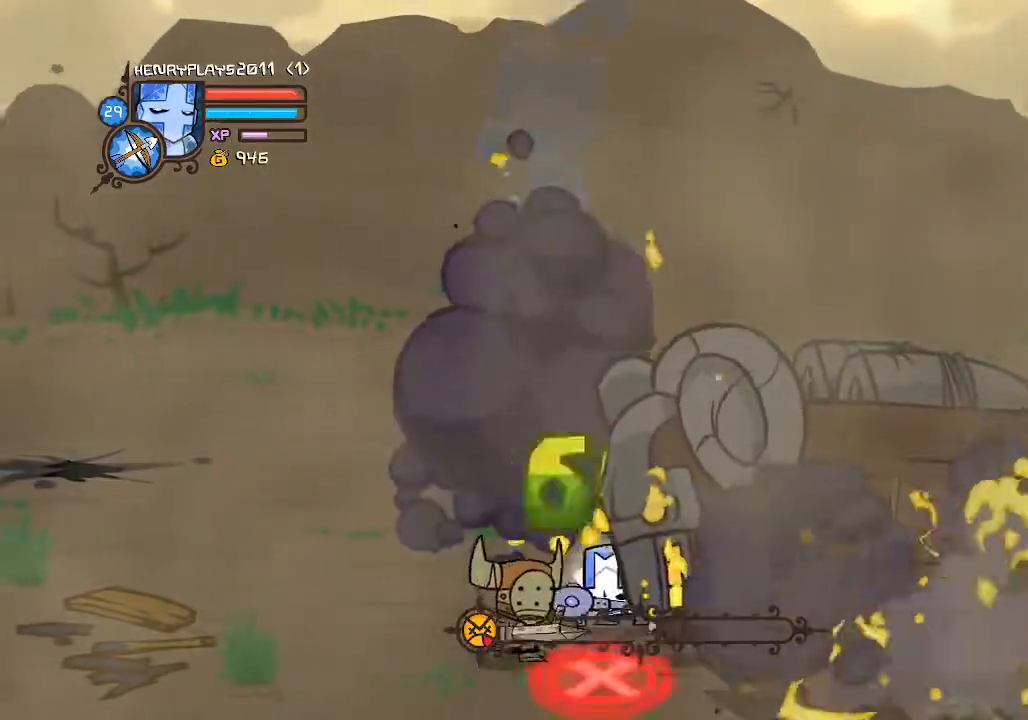
{"buttons": ["R2"], "left_stick": "down-left", "events": [[183, "R2", "down"], [283, "left_stick", "left"], [467, "left_stick", "down-left"]]}
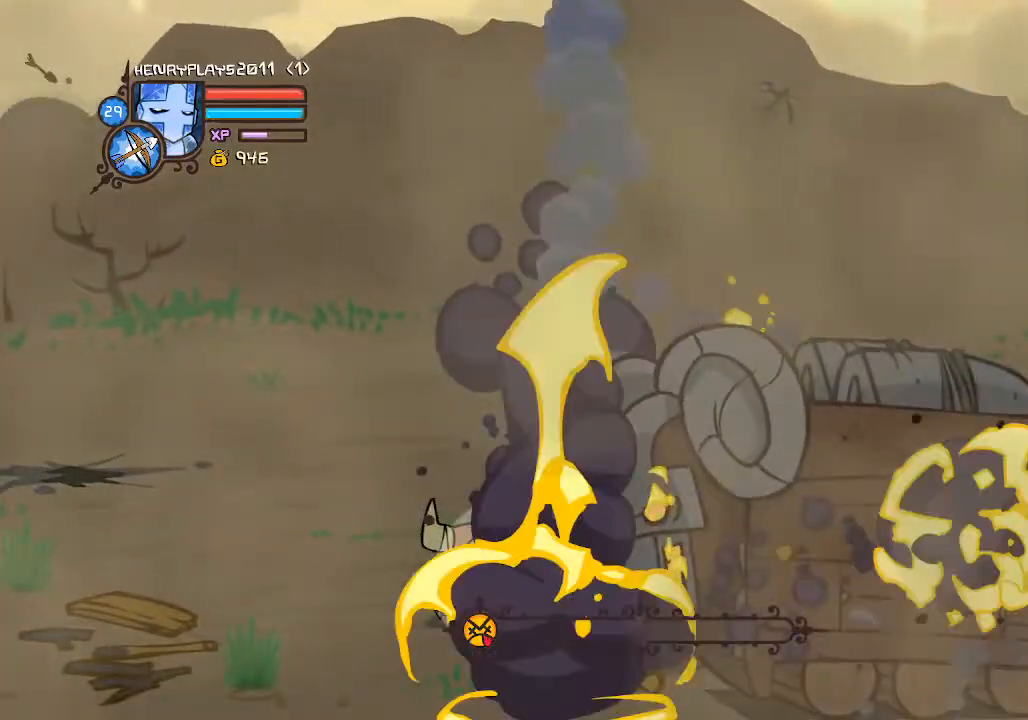
{"buttons": ["A", "R2"], "left_stick": "up-right", "events": [[417, "A", "down"], [433, "left_stick", "up-right"]]}
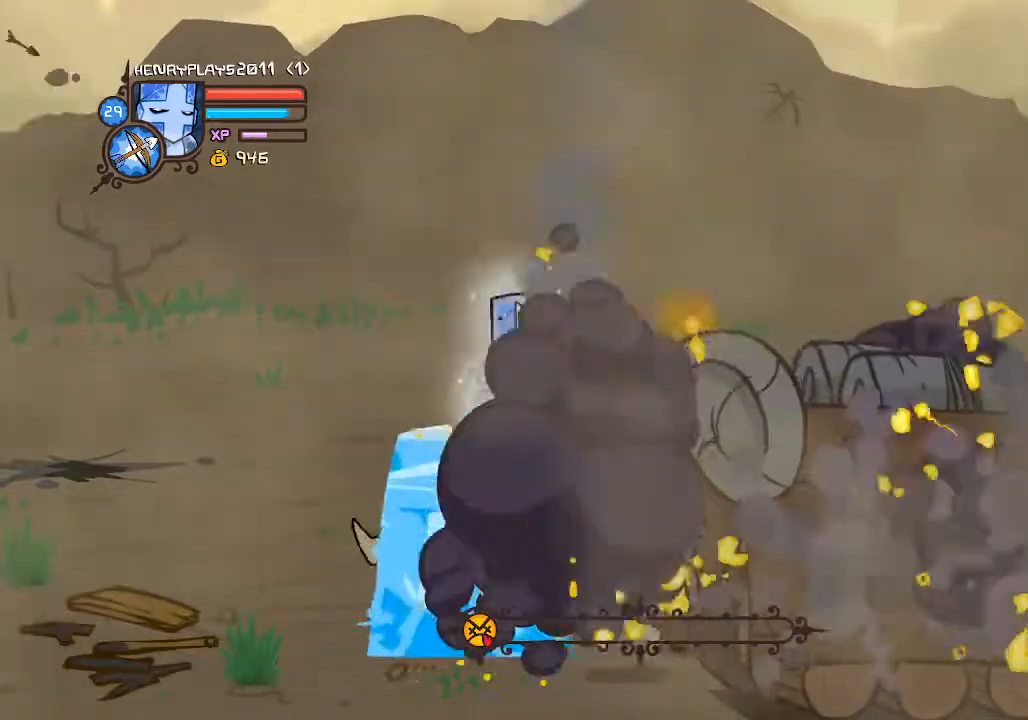
{"buttons": [], "left_stick": "right", "events": [[83, "A", "up"], [83, "left_stick", "right"], [183, "R2", "up"], [267, "X", "down"], [433, "X", "up"]]}
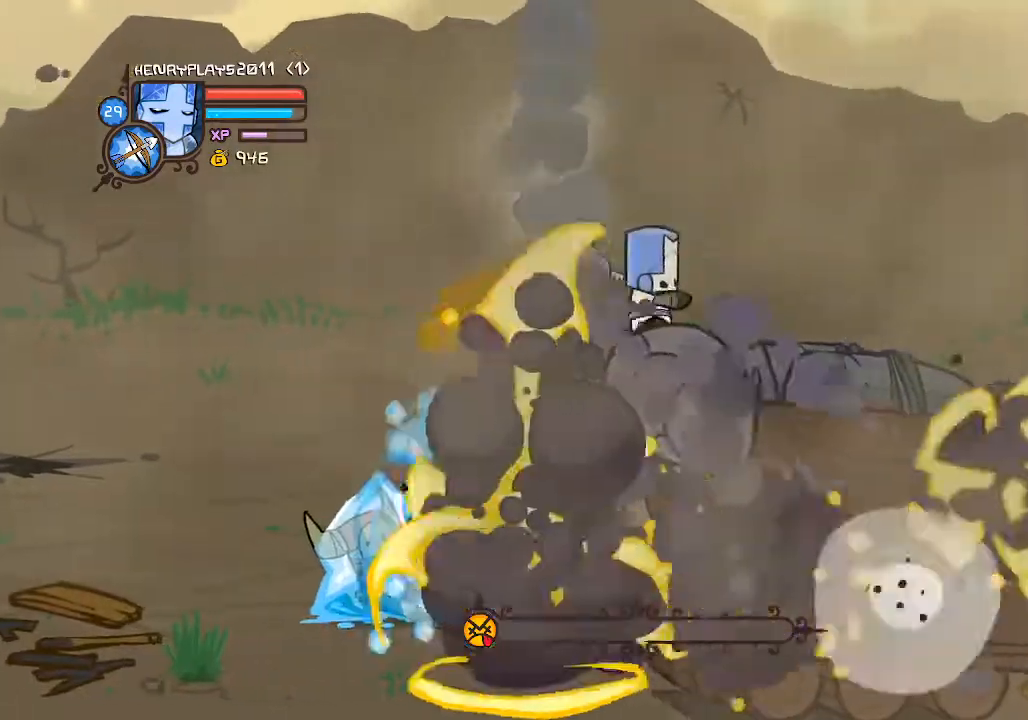
{"buttons": ["X"], "left_stick": "right", "events": [[17, "Y", "down"], [117, "Y", "up"], [183, "Y", "down"], [283, "Y", "up"], [433, "X", "down"]]}
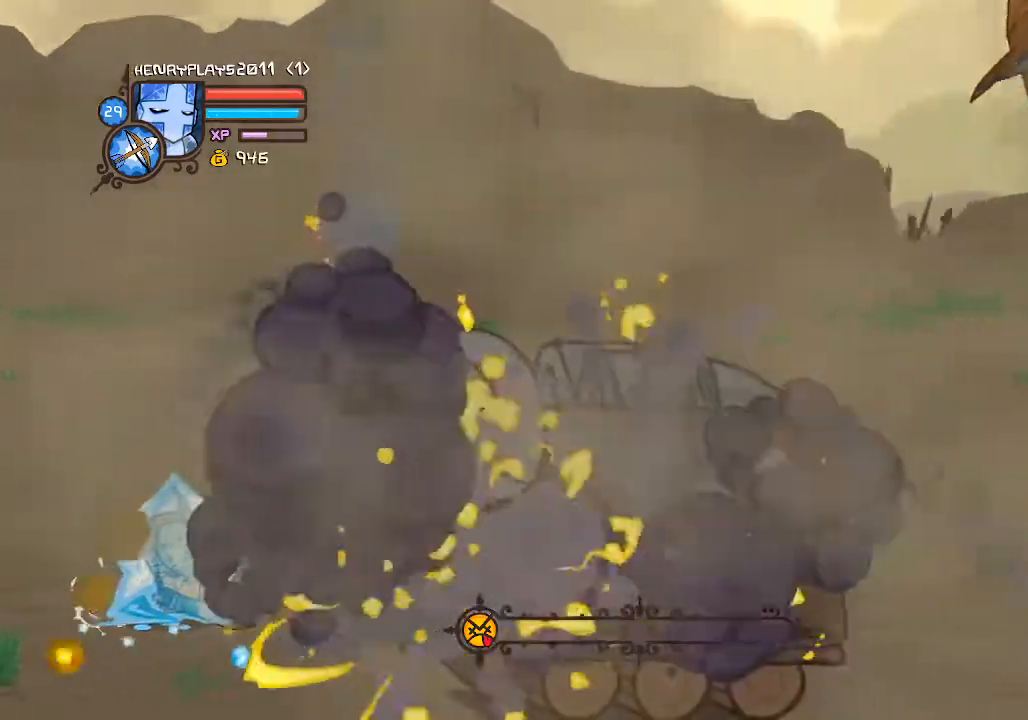
{"buttons": [], "left_stick": "down-right", "events": [[100, "X", "up"], [200, "Y", "down"], [300, "Y", "up"], [467, "left_stick", "down-right"]]}
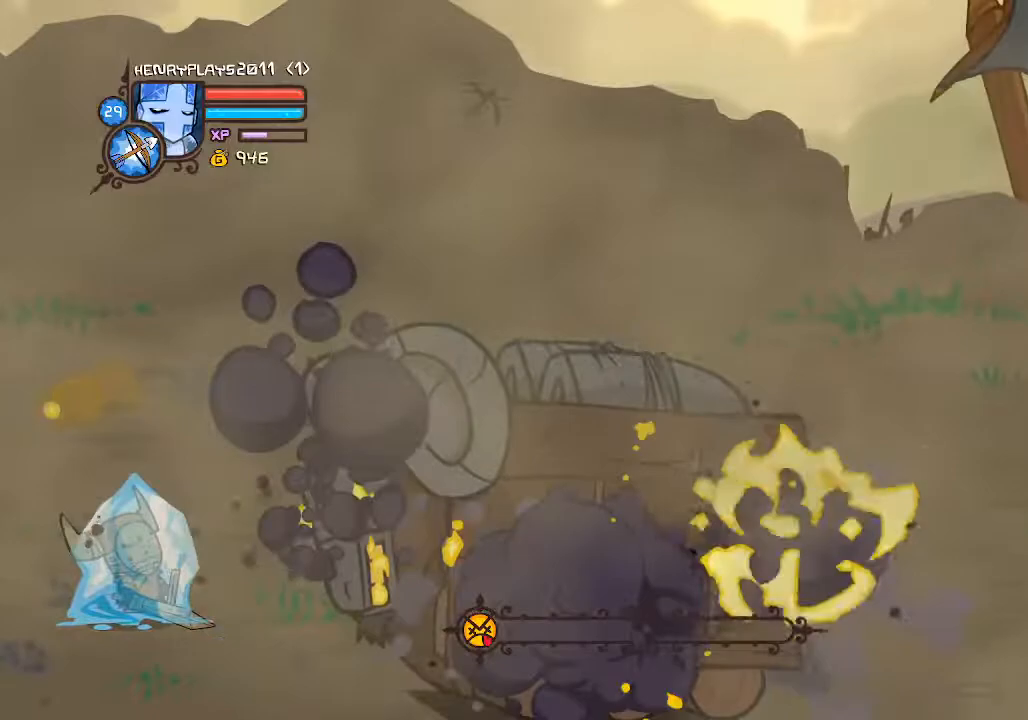
{"buttons": ["R2"], "left_stick": "left", "events": [[100, "left_stick", "up-right"], [233, "left_stick", "center"], [383, "left_stick", "left"], [433, "R2", "down"]]}
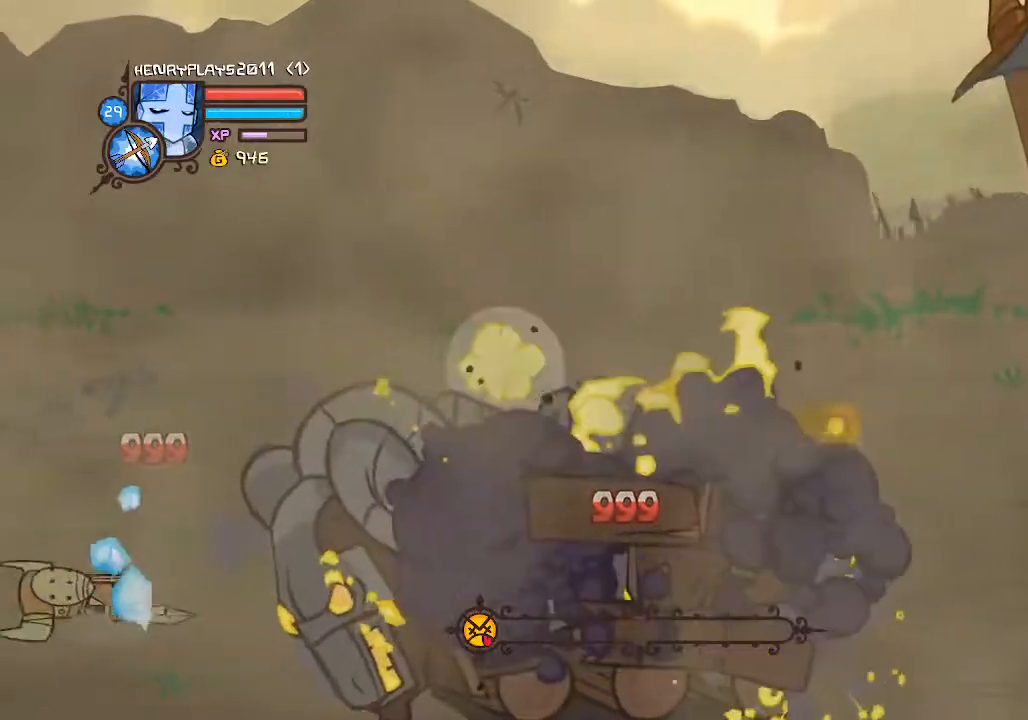
{"buttons": [], "left_stick": "right", "events": [[217, "A", "down"], [350, "left_stick", "up-right"], [400, "left_stick", "right"], [433, "A", "up"], [450, "R2", "up"]]}
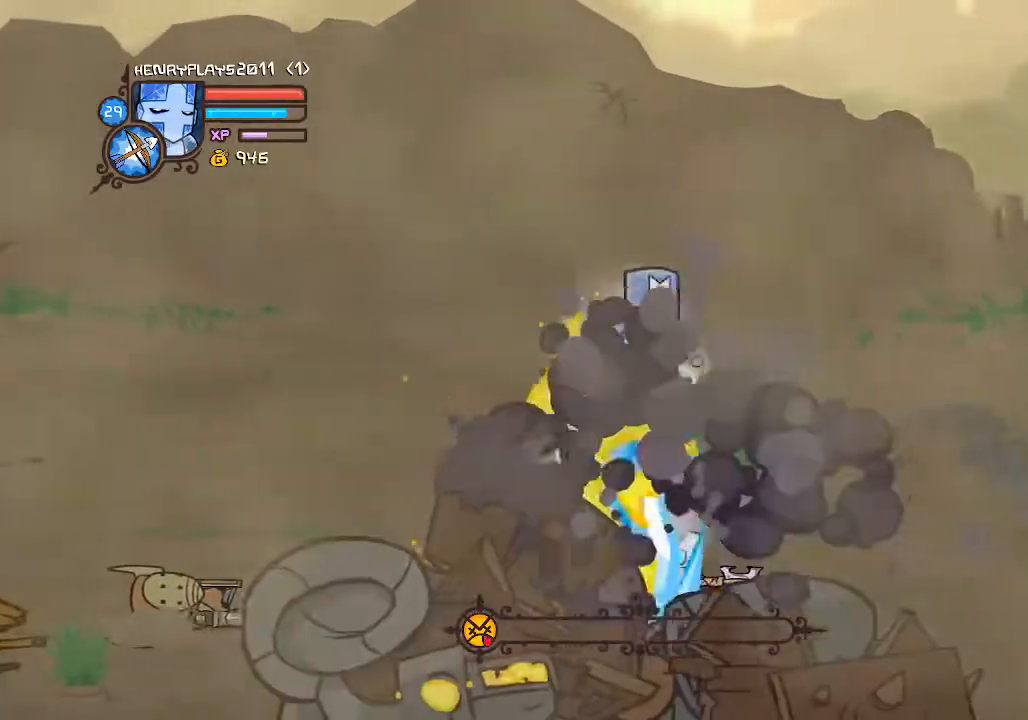
{"buttons": [], "left_stick": "right", "events": [[17, "left_stick", "down-right"], [250, "left_stick", "right"], [317, "X", "down"], [450, "X", "up"]]}
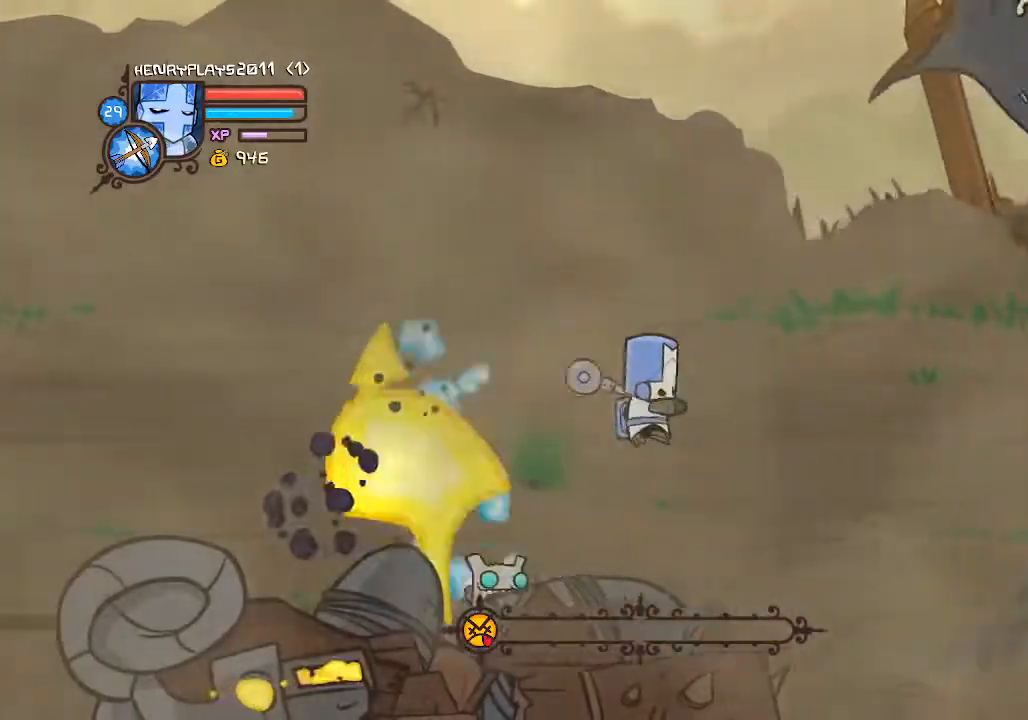
{"buttons": [], "left_stick": "right", "events": [[50, "Y", "down"], [150, "Y", "up"], [217, "Y", "down"], [350, "Y", "up"]]}
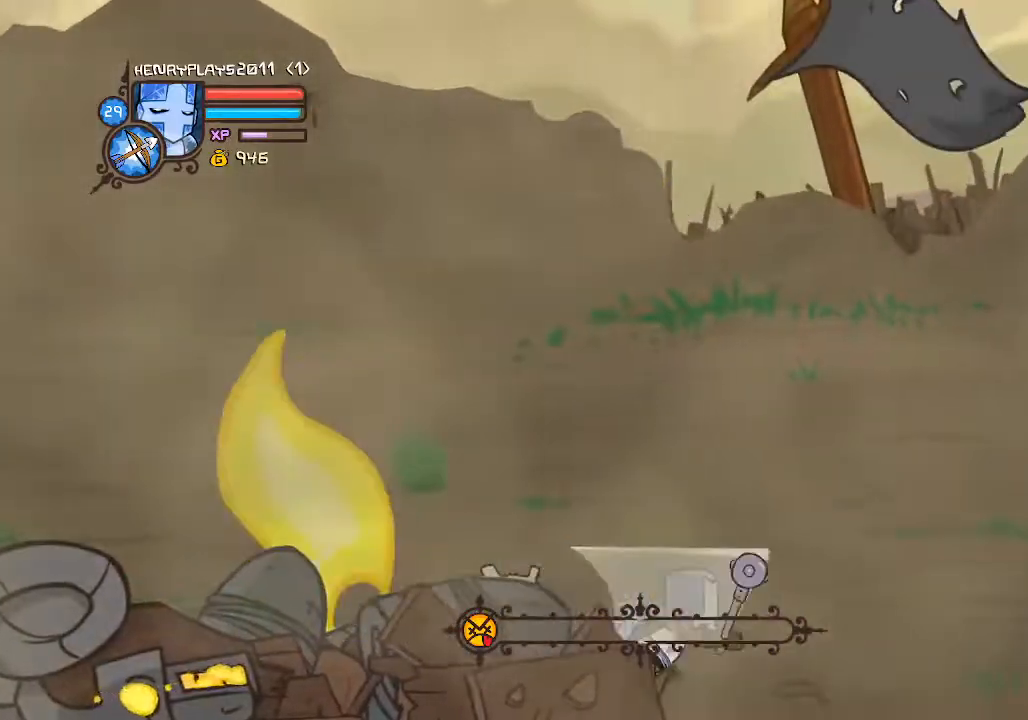
{"buttons": ["R2"], "left_stick": "right", "events": [[133, "R2", "down"], [350, "A", "down"], [467, "A", "up"]]}
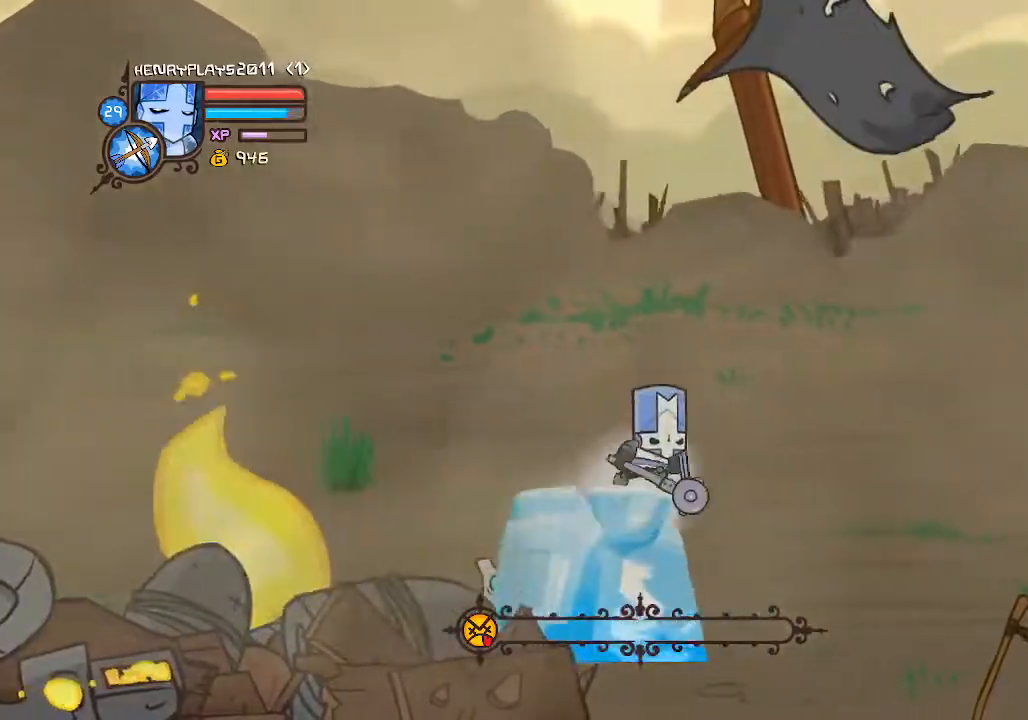
{"buttons": [], "left_stick": "right", "events": [[83, "A", "down"], [217, "A", "up"], [250, "R2", "up"], [333, "X", "down"], [450, "X", "up"]]}
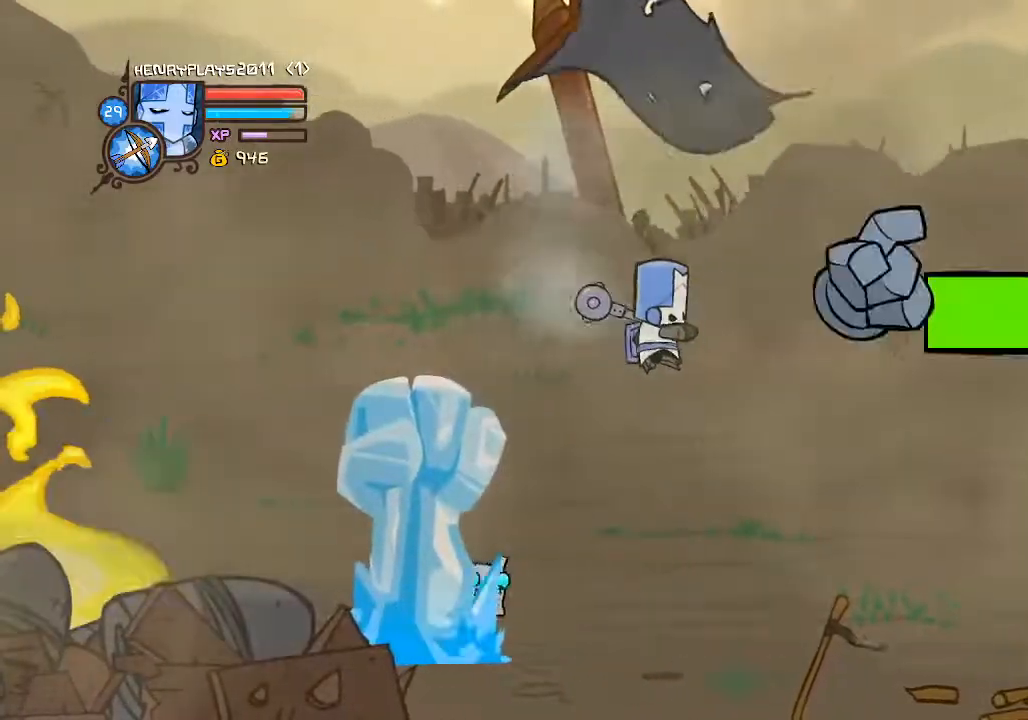
{"buttons": ["X"], "left_stick": "right", "events": [[50, "Y", "down"], [167, "Y", "up"], [233, "Y", "down"], [317, "Y", "up"], [433, "X", "down"]]}
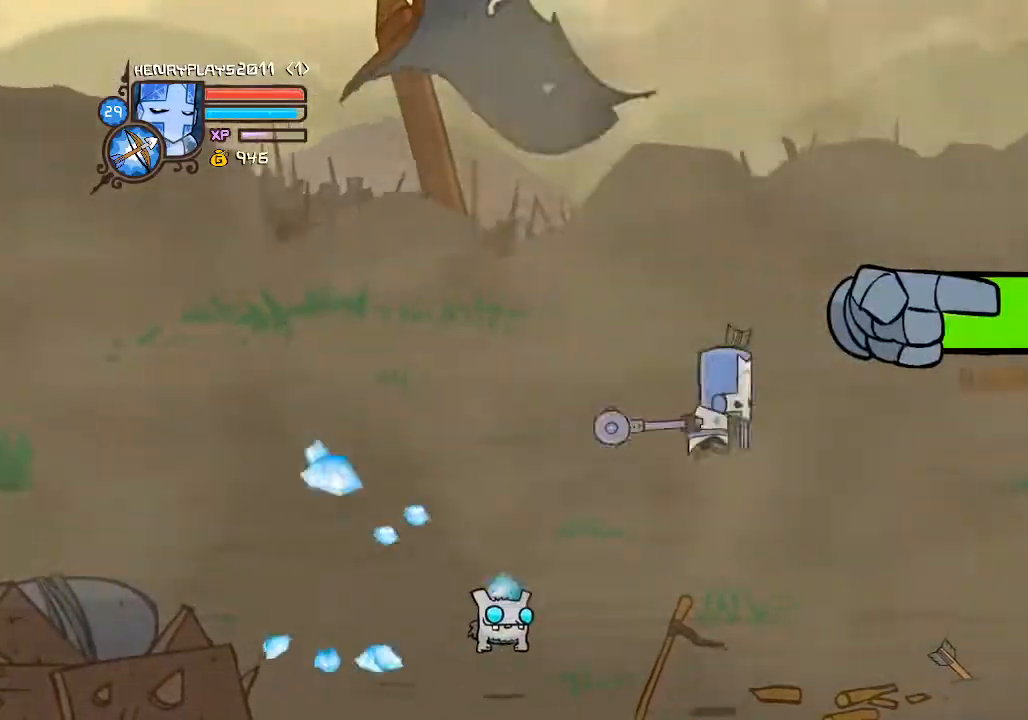
{"buttons": [], "left_stick": "up-right", "events": [[33, "X", "up"], [150, "Y", "down"], [250, "Y", "up"], [417, "left_stick", "up-right"]]}
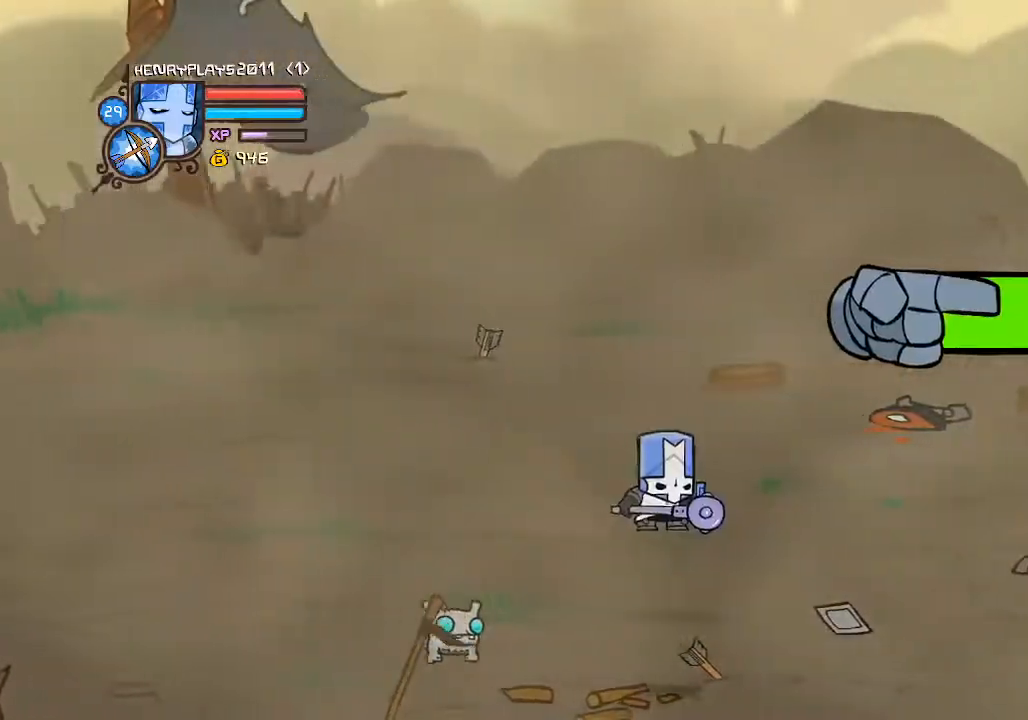
{"buttons": ["R2"], "left_stick": "up-right", "events": [[433, "R2", "down"]]}
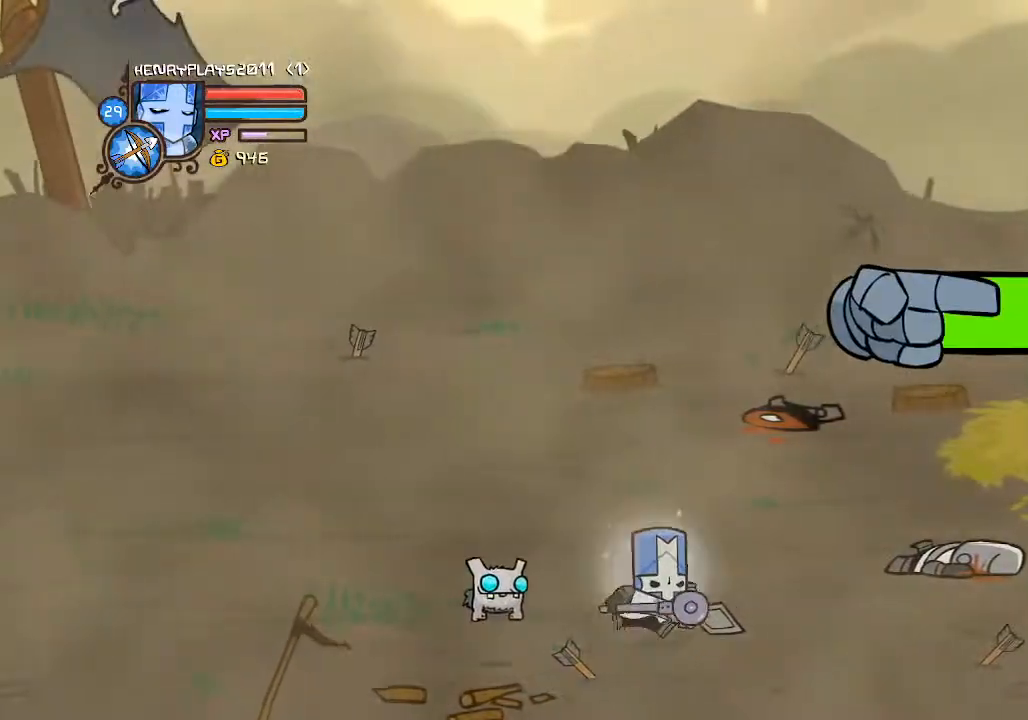
{"buttons": ["R2"], "left_stick": "right", "events": [[33, "left_stick", "right"], [50, "A", "down"], [333, "A", "up"]]}
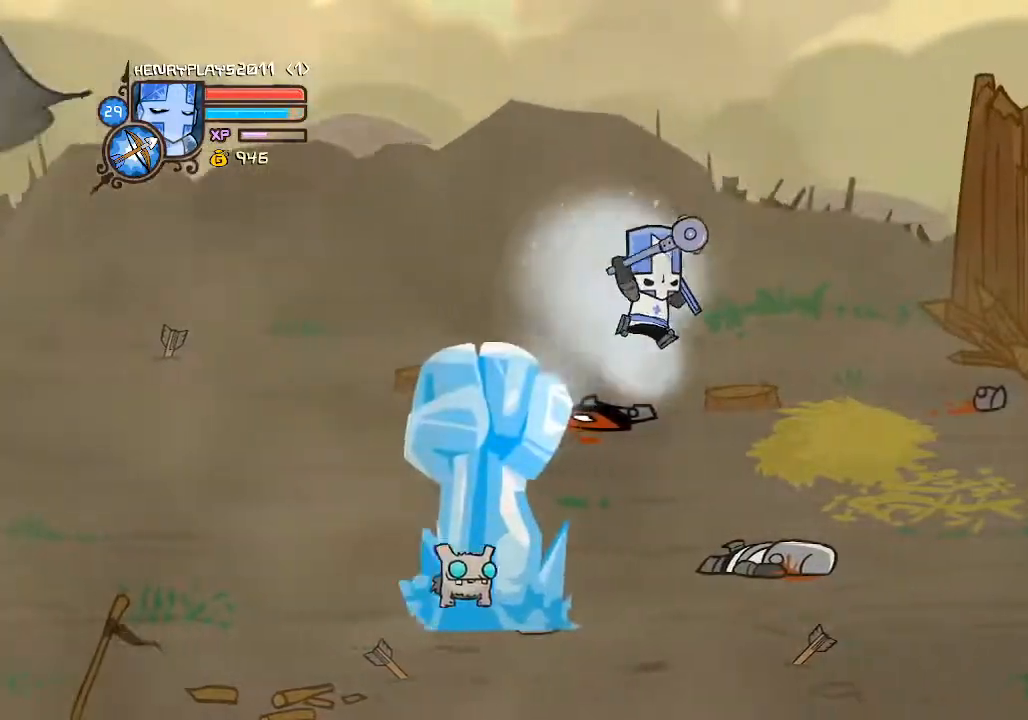
{"buttons": ["Y"], "left_stick": "up-left", "events": [[17, "A", "down"], [183, "A", "up"], [233, "R2", "up"], [267, "X", "down"], [400, "X", "up"], [483, "Y", "down"], [500, "left_stick", "up-left"]]}
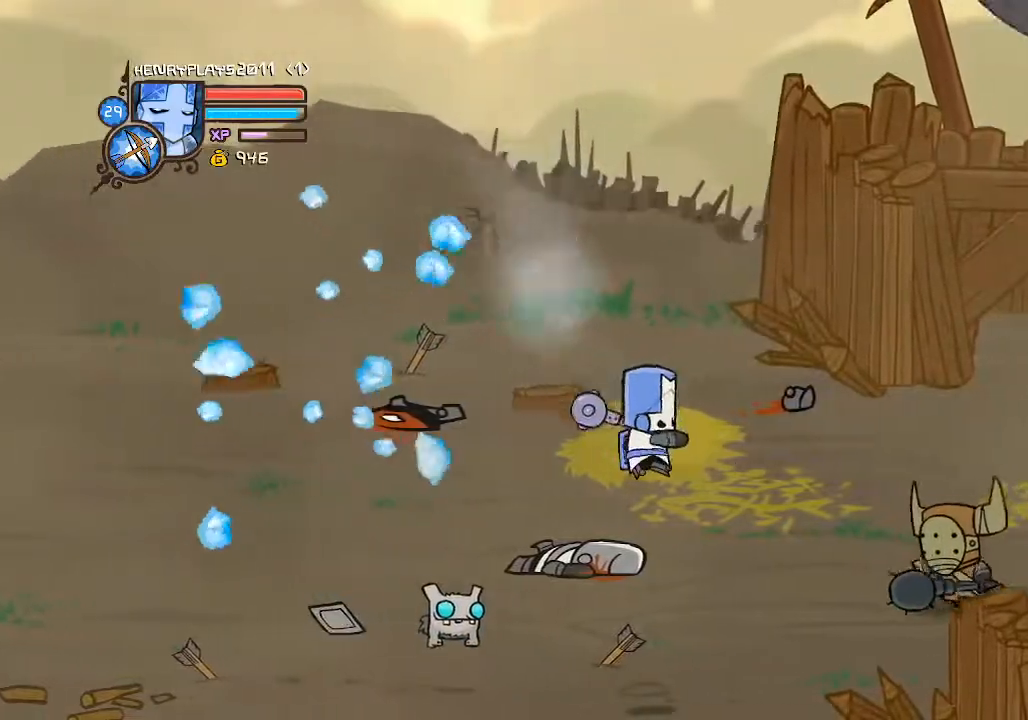
{"buttons": ["X"], "left_stick": "left", "events": [[100, "Y", "up"], [133, "left_stick", "left"], [183, "Y", "down"], [300, "Y", "up"], [400, "X", "down"]]}
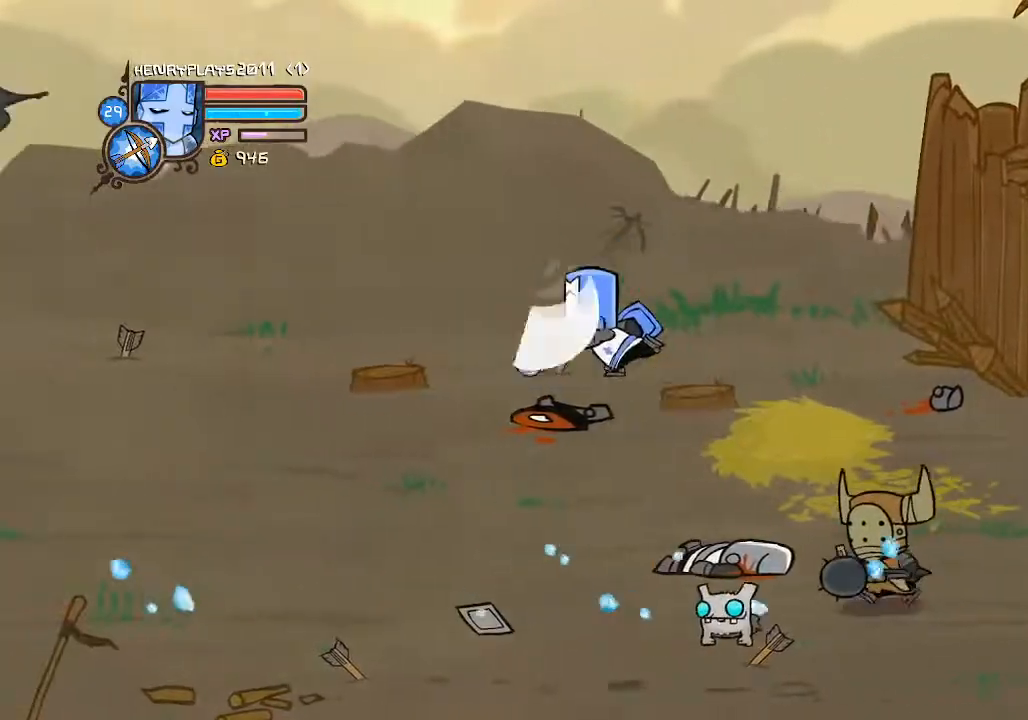
{"buttons": [], "left_stick": "left", "events": [[17, "X", "up"], [150, "Y", "down"], [250, "Y", "up"], [333, "Y", "down"], [433, "Y", "up"]]}
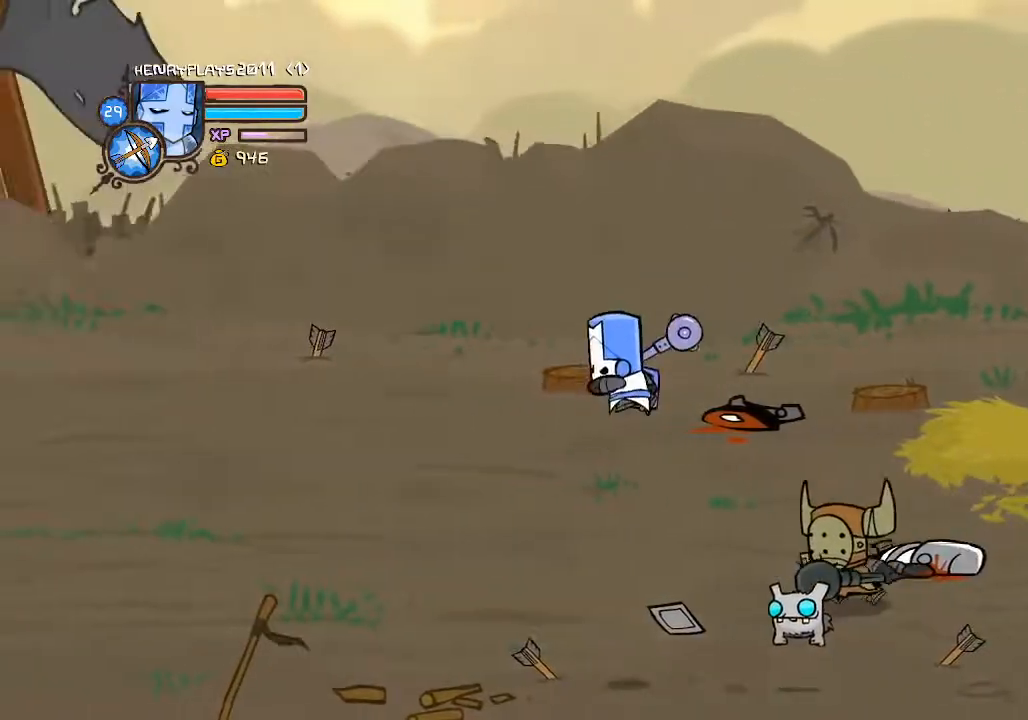
{"buttons": ["R2"], "left_stick": "up", "events": [[317, "R2", "down"], [483, "left_stick", "up"]]}
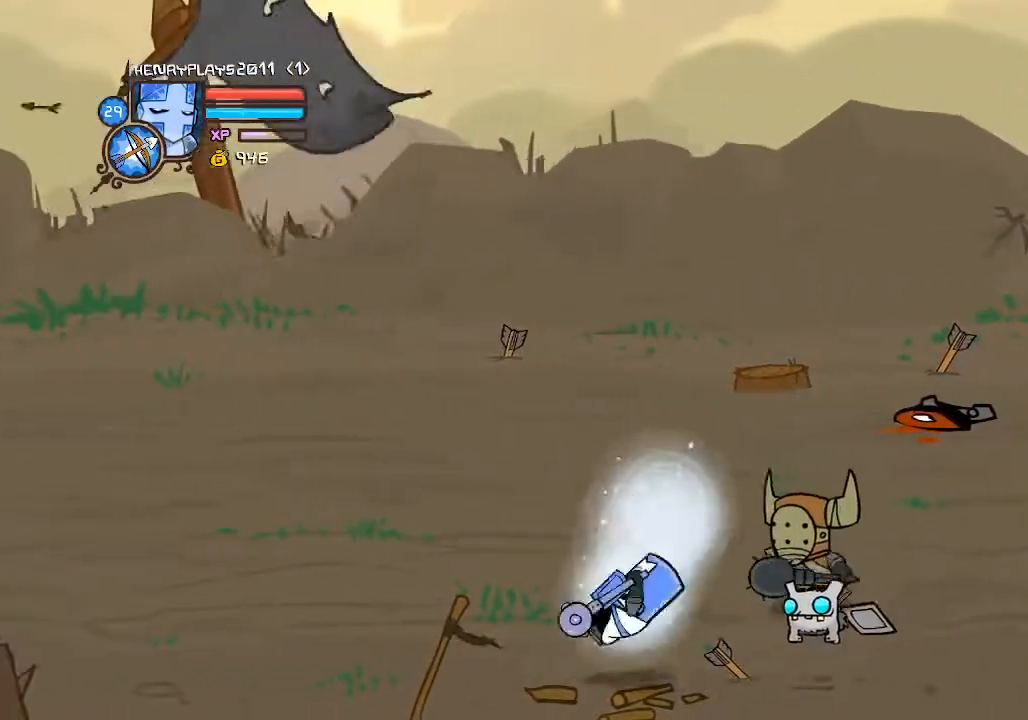
{"buttons": ["A", "R2"], "left_stick": "up-left", "events": [[33, "left_stick", "up-right"], [333, "A", "down"], [333, "left_stick", "up-left"]]}
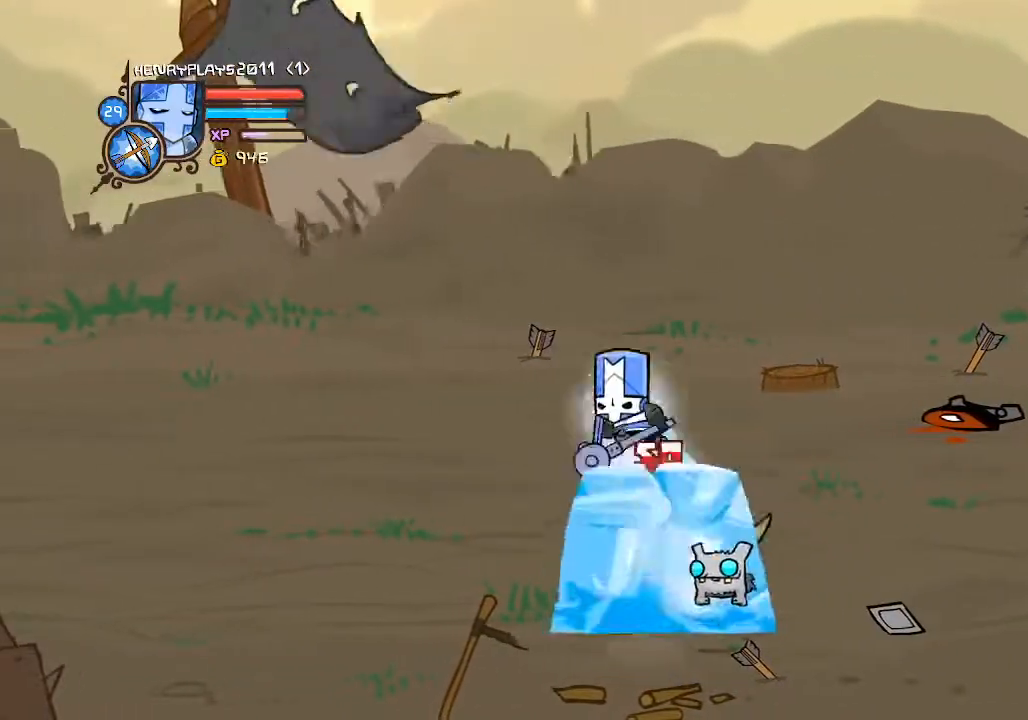
{"buttons": [], "left_stick": "right", "events": [[100, "left_stick", "left"], [150, "A", "up"], [217, "R2", "up"], [217, "left_stick", "down"], [300, "X", "down"], [317, "left_stick", "left"], [433, "X", "up"], [433, "left_stick", "center"], [500, "left_stick", "right"]]}
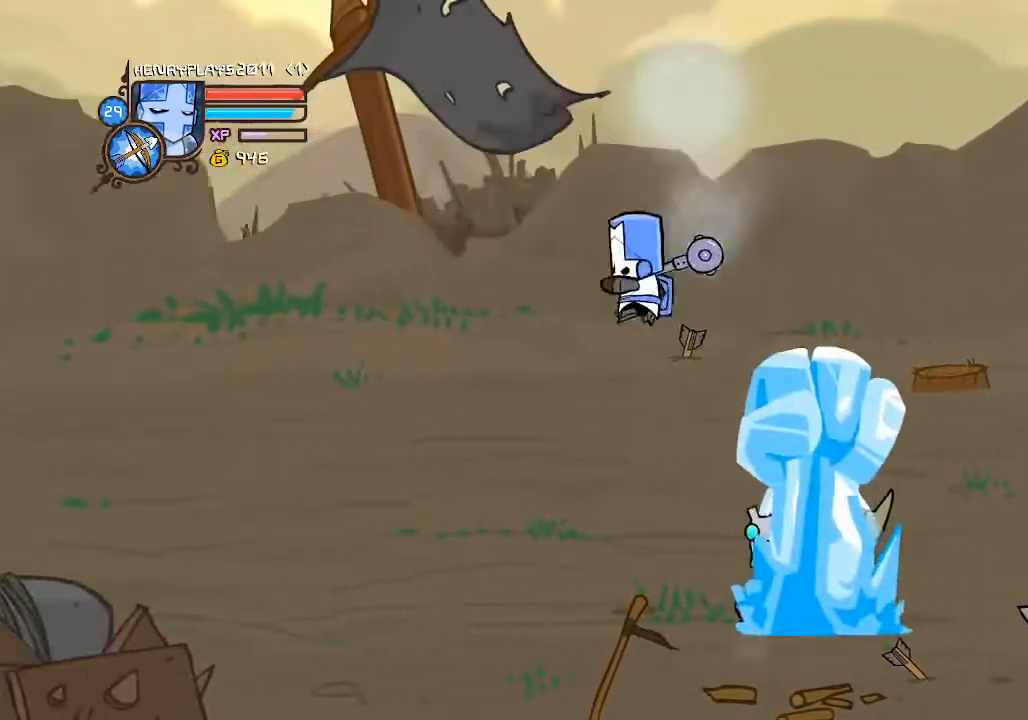
{"buttons": ["R2"], "left_stick": "down-right", "events": [[50, "Y", "down"], [183, "Y", "up"], [400, "left_stick", "down-right"], [433, "R2", "down"]]}
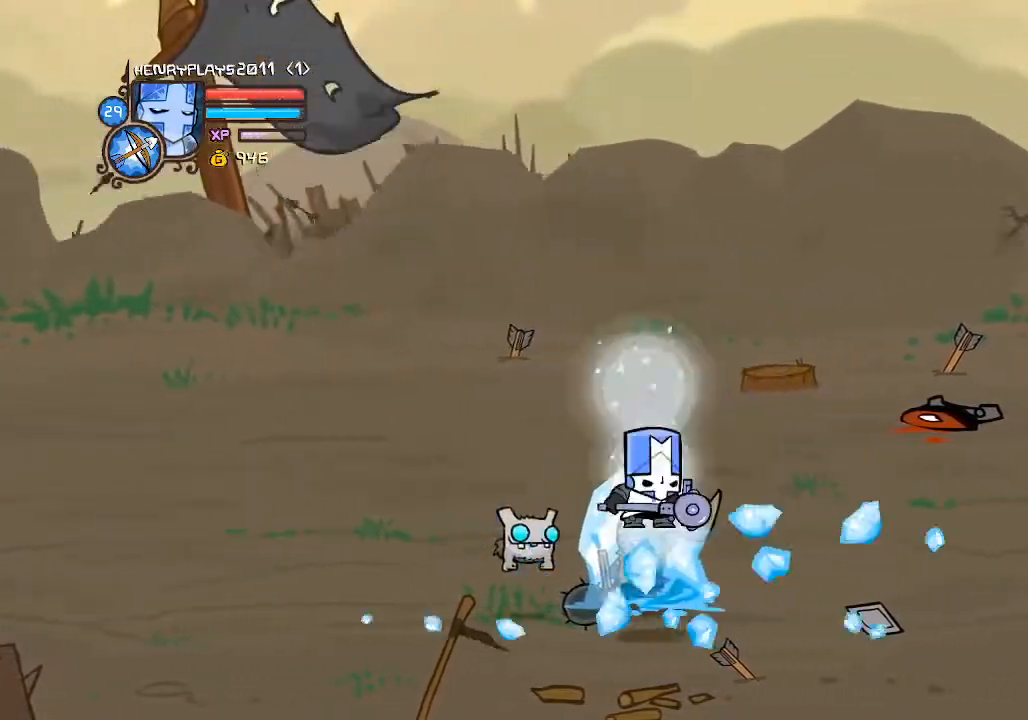
{"buttons": ["A", "R2"], "left_stick": "right", "events": [[83, "left_stick", "right"], [467, "A", "down"]]}
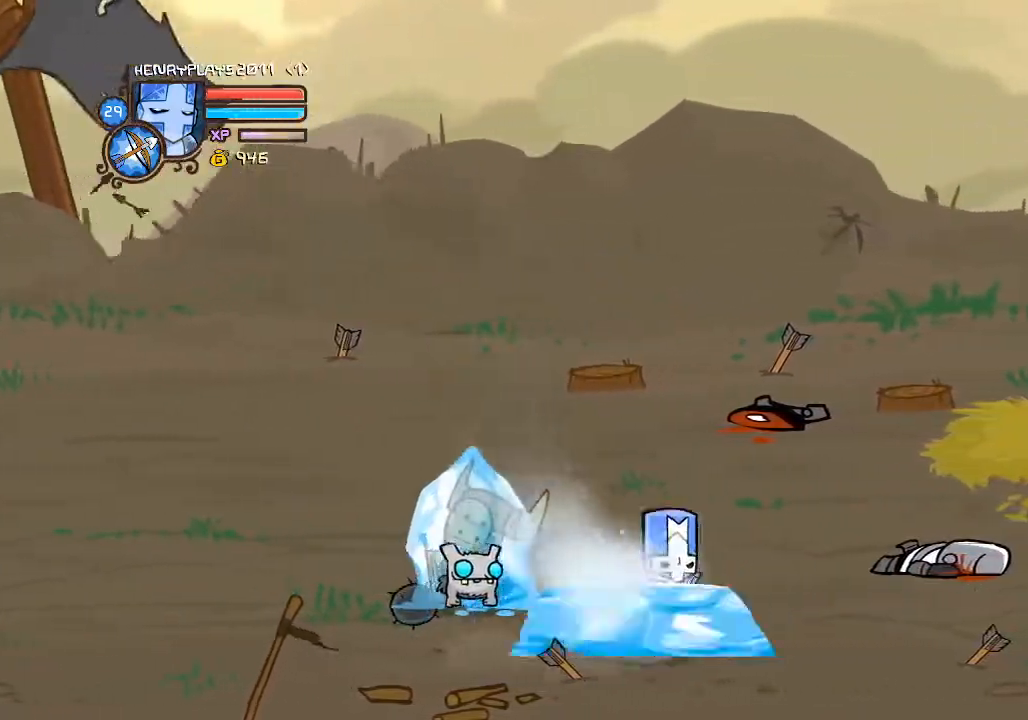
{"buttons": ["R2"], "left_stick": "right", "events": [[33, "left_stick", "up-right"], [167, "A", "up"], [300, "A", "down"], [333, "left_stick", "right"], [467, "A", "up"]]}
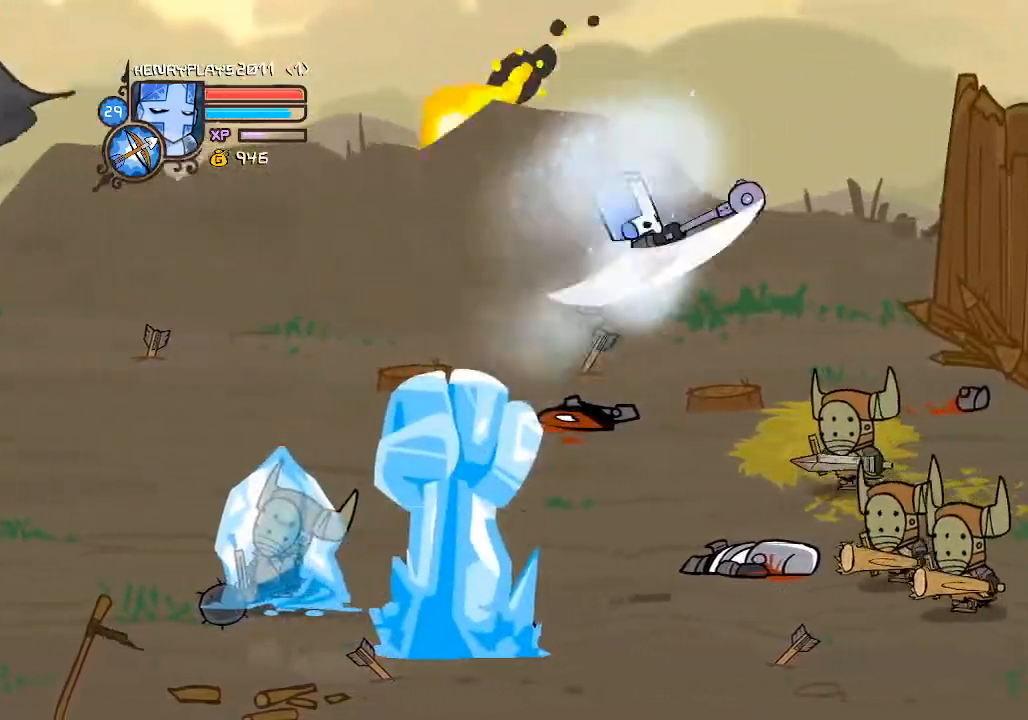
{"buttons": ["Y"], "left_stick": "right", "events": [[17, "R2", "up"], [67, "X", "down"], [200, "X", "up"], [333, "Y", "down"], [417, "Y", "up"], [483, "Y", "down"]]}
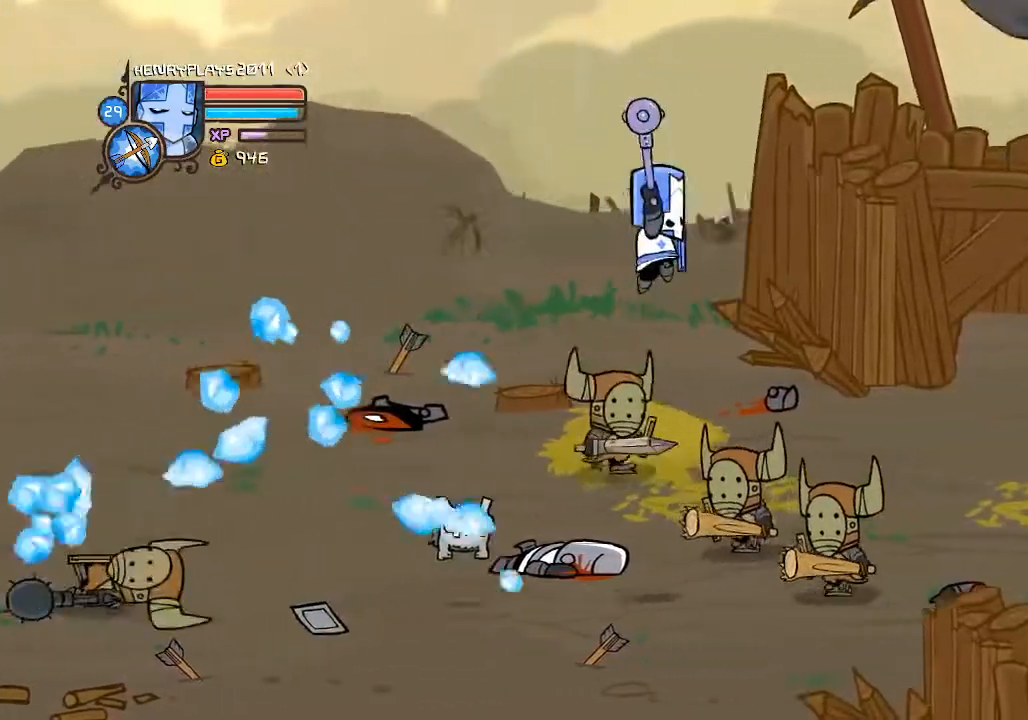
{"buttons": ["X"], "left_stick": "right", "events": [[100, "Y", "up"], [250, "Y", "down"], [383, "Y", "up"], [483, "X", "down"]]}
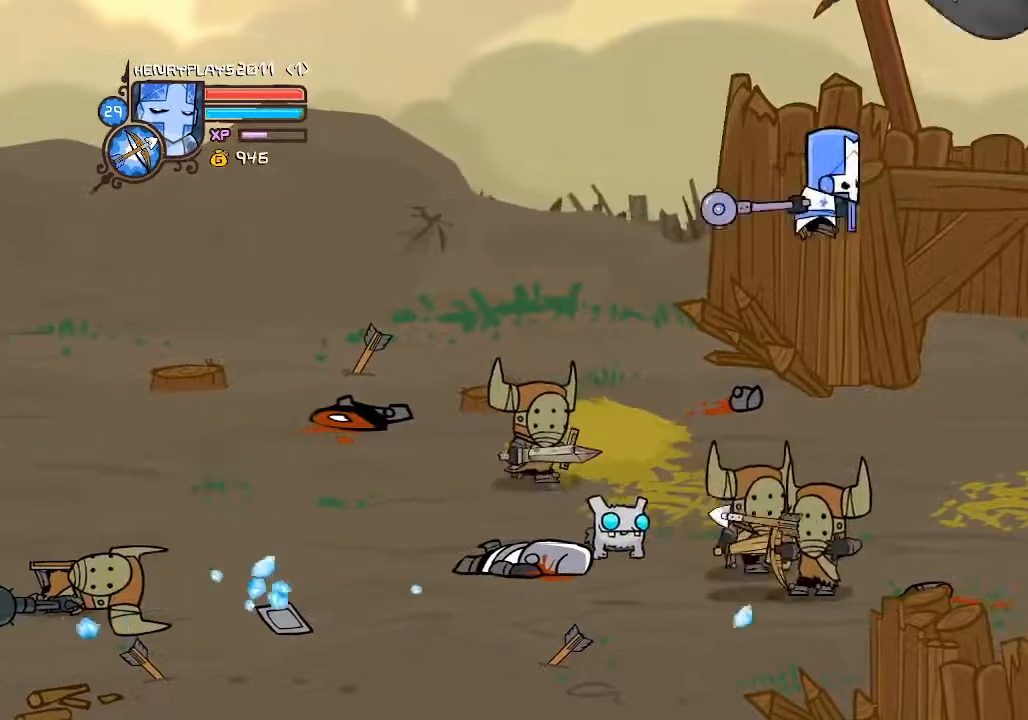
{"buttons": [], "left_stick": "left", "events": [[100, "X", "up"], [183, "Y", "down"], [200, "left_stick", "left"], [317, "Y", "up"], [367, "Y", "down"], [483, "Y", "up"]]}
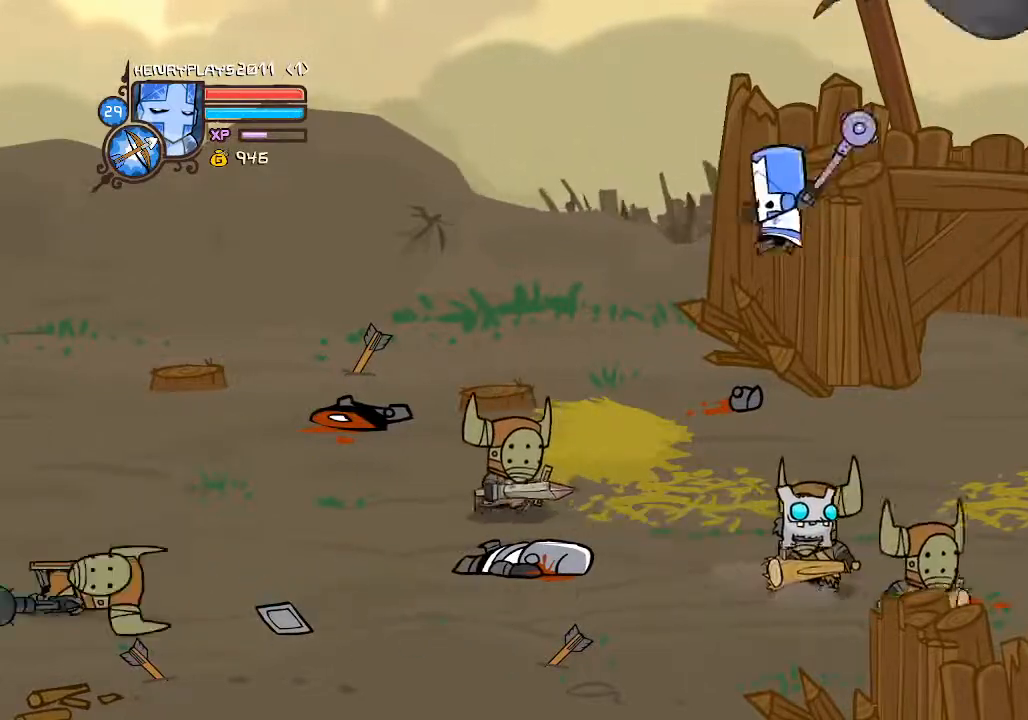
{"buttons": [], "left_stick": "left", "events": [[50, "Y", "down"], [183, "Y", "up"], [283, "X", "down"], [417, "X", "up"]]}